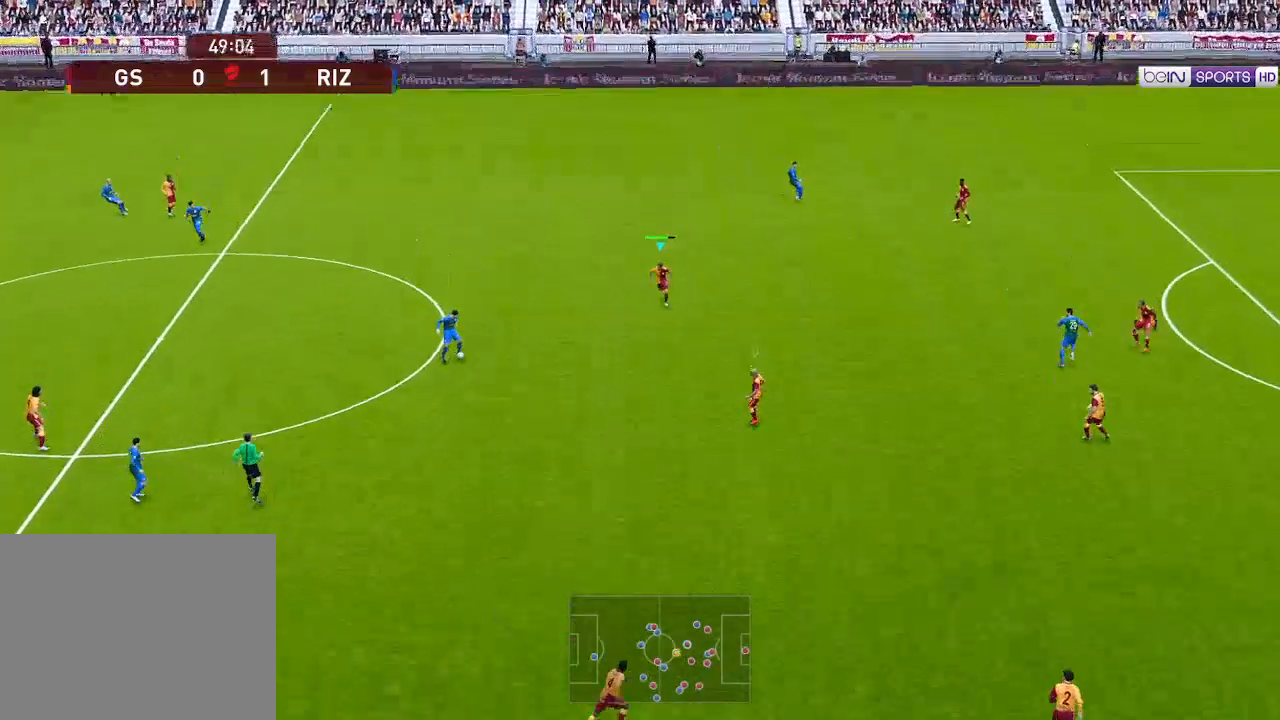
Gameplay with a controller (Xbox layout); each line is a JSON object with the inputs held at the frame after it. "events" lists button and stick changes between this image and that frame as [ms after this image, input, new state], when the widget could be followed in between.
{"buttons": ["R1", "DPAD_DOWN"], "left_stick": "center", "right_stick": "center", "events": [[367, "A", "up"]]}
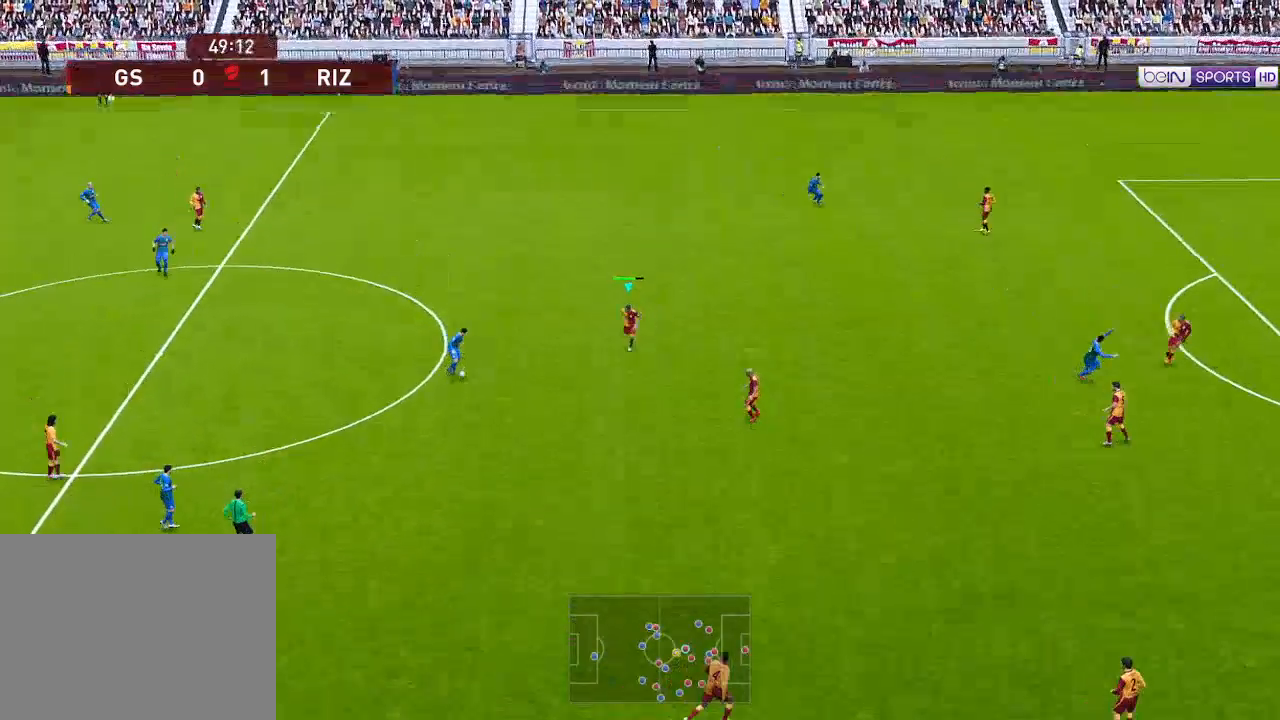
{"buttons": ["A", "R1", "DPAD_DOWN"], "left_stick": "center", "right_stick": "center", "events": [[100, "A", "down"]]}
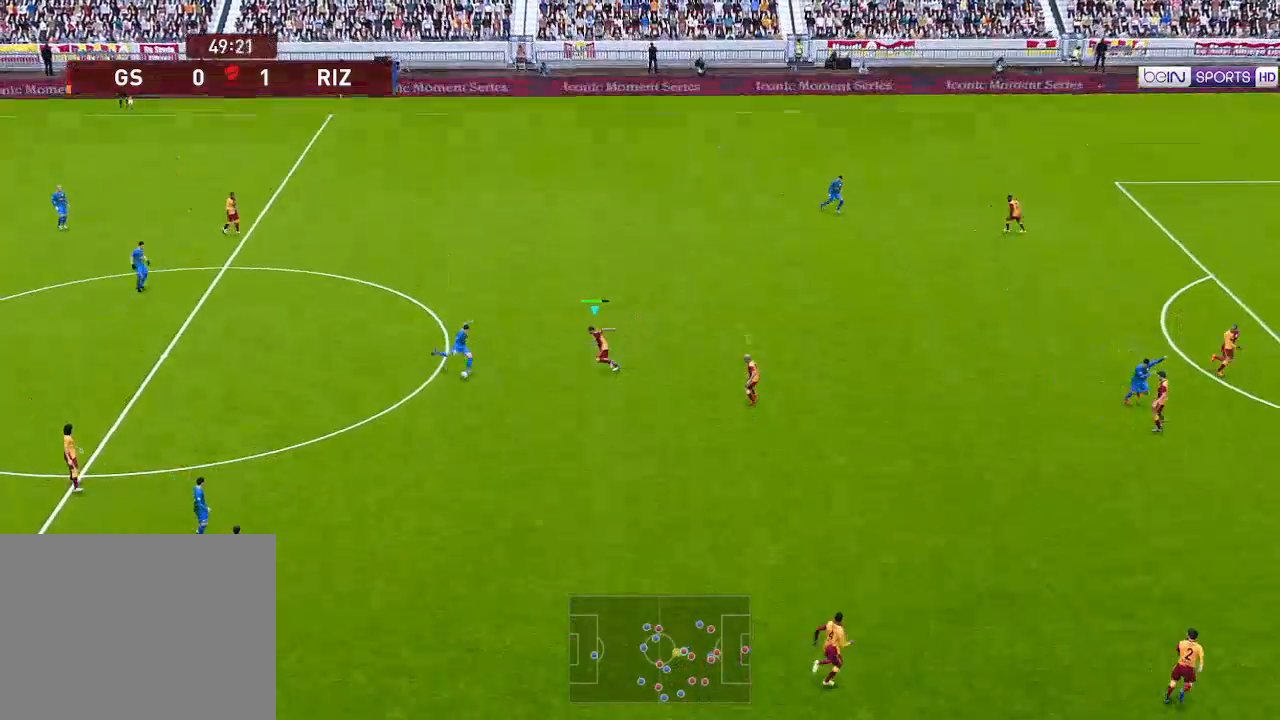
{"buttons": ["A", "R1", "DPAD_LEFT"], "left_stick": "center", "right_stick": "center", "events": [[100, "DPAD_LEFT", "down"], [233, "DPAD_DOWN", "up"]]}
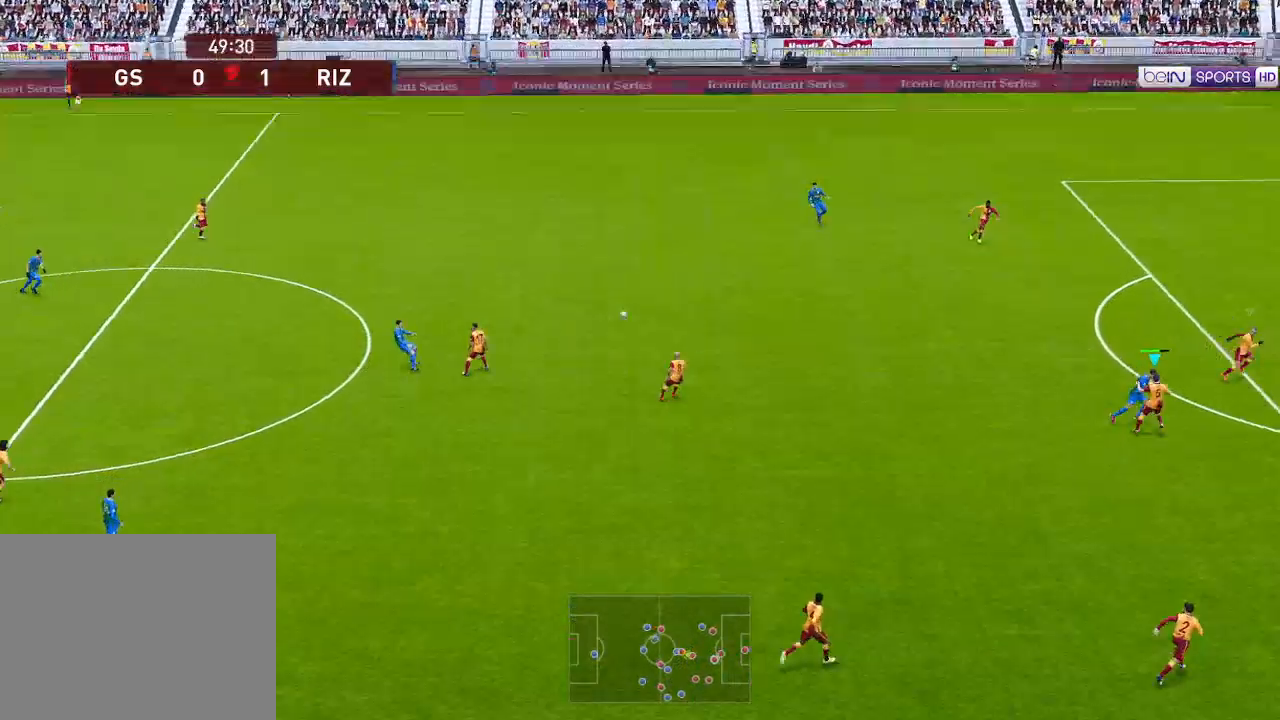
{"buttons": ["DPAD_LEFT"], "left_stick": "center", "right_stick": "center", "events": [[133, "A", "up"], [133, "R1", "up"], [300, "A", "down"], [433, "A", "up"]]}
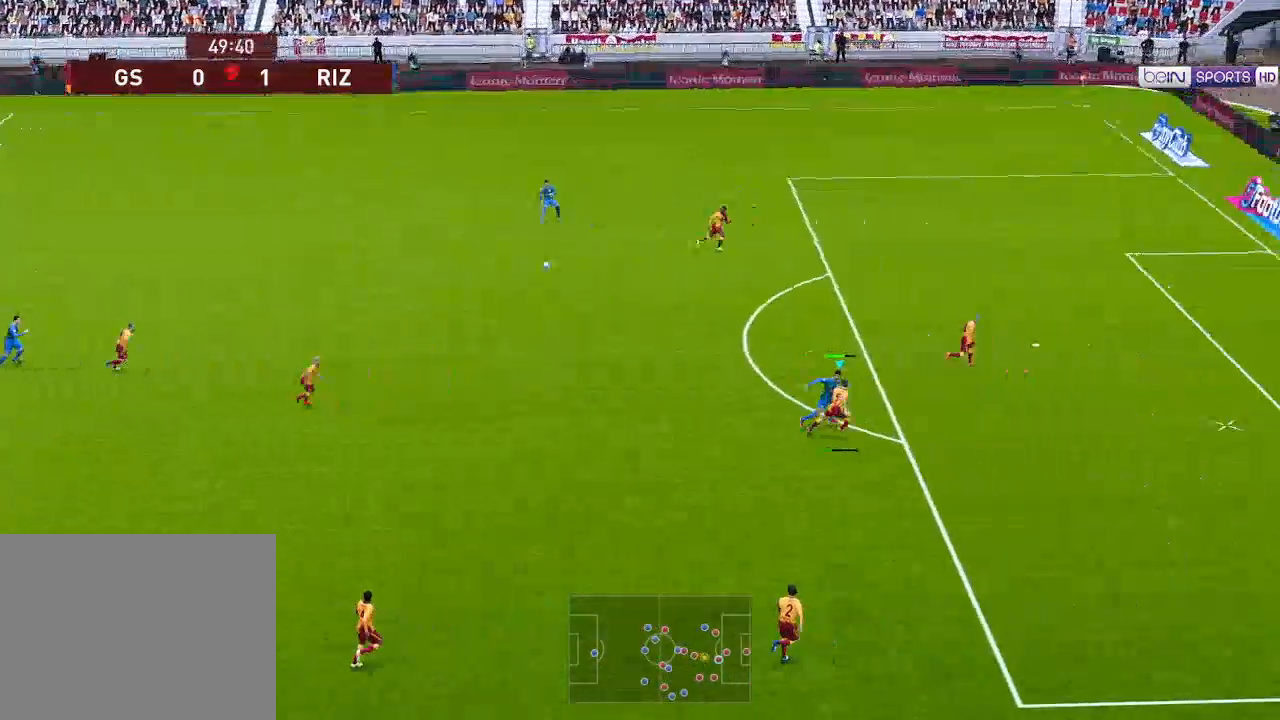
{"buttons": ["DPAD_LEFT"], "left_stick": "center", "right_stick": "center", "events": []}
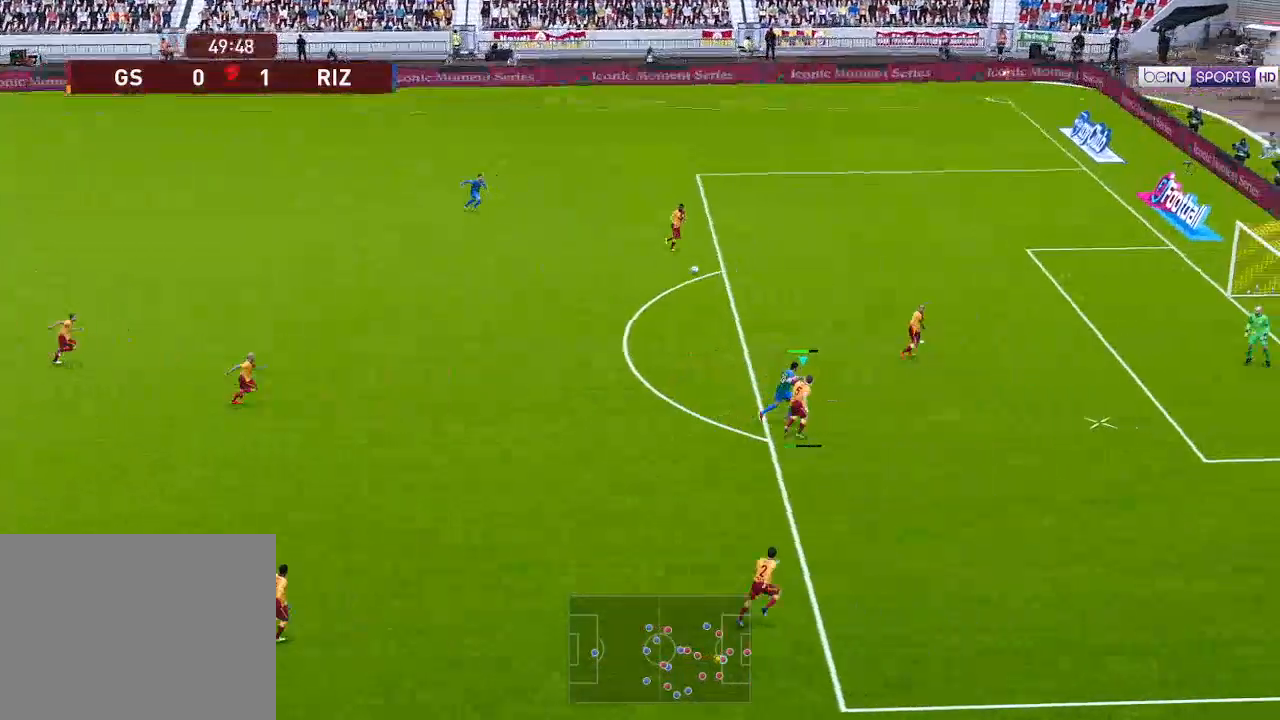
{"buttons": ["DPAD_LEFT"], "left_stick": "center", "right_stick": "center", "events": []}
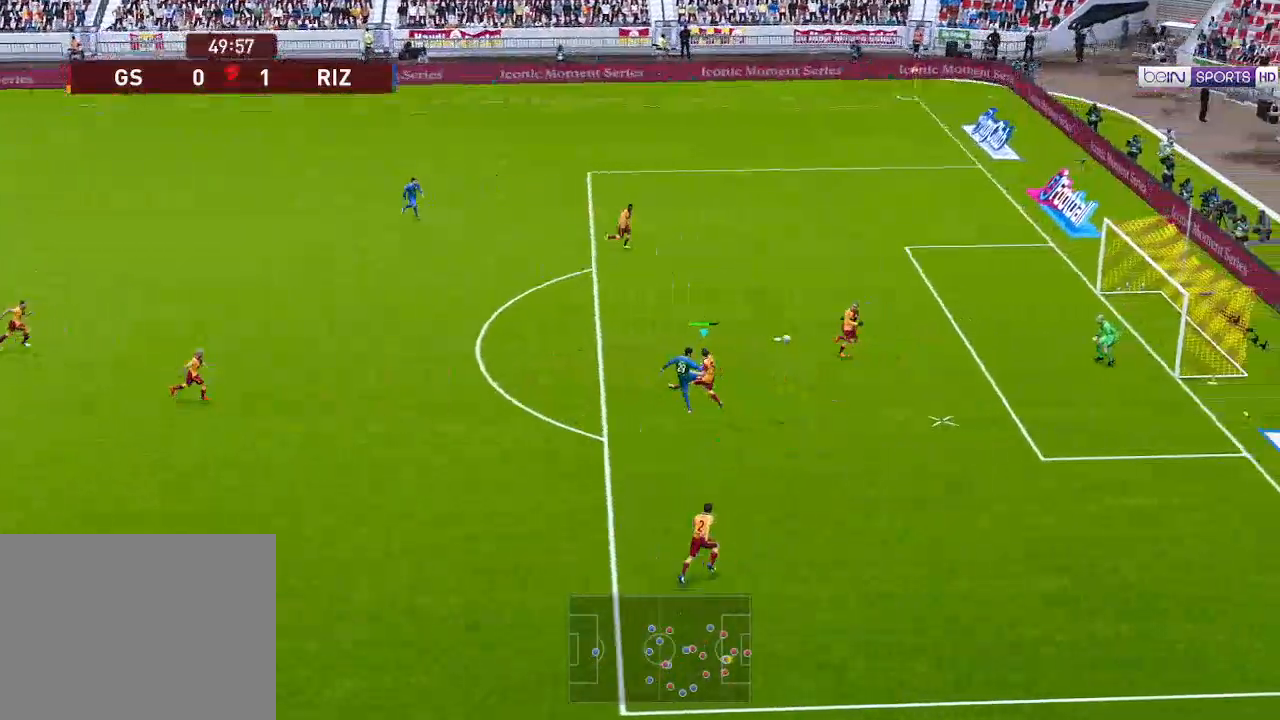
{"buttons": ["DPAD_DOWN", "DPAD_LEFT"], "left_stick": "center", "right_stick": "center", "events": [[367, "DPAD_DOWN", "down"]]}
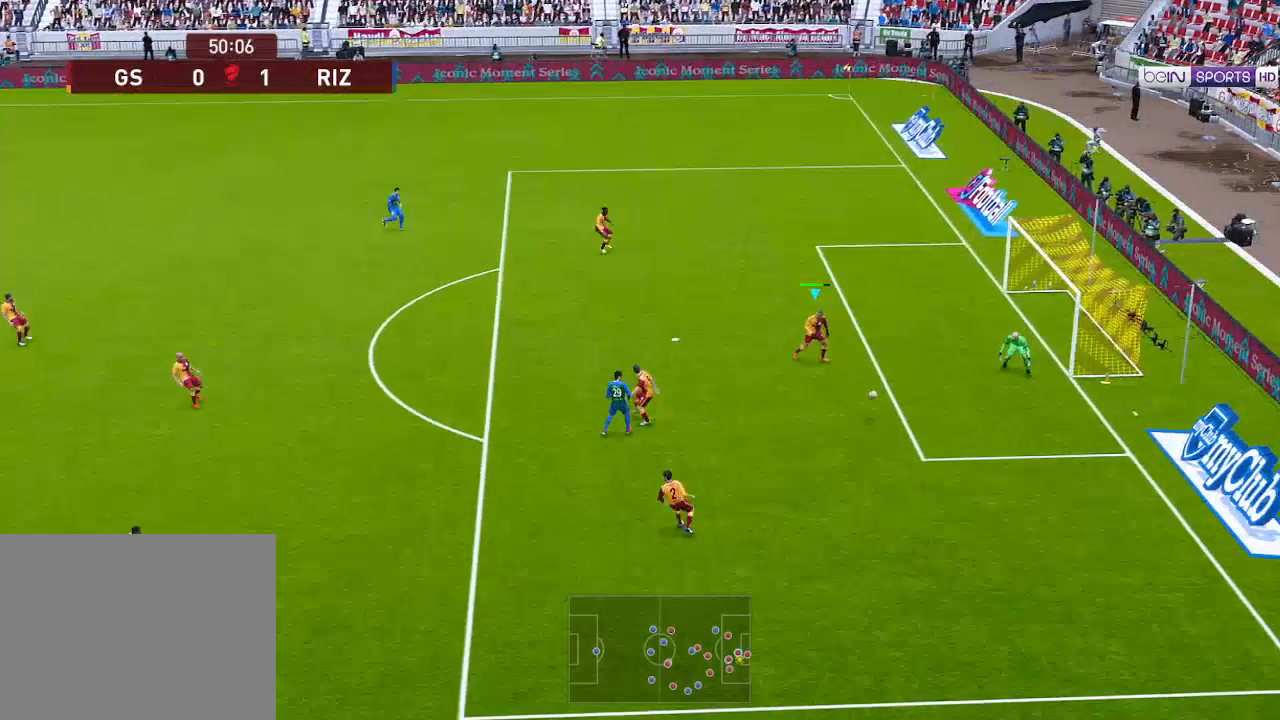
{"buttons": ["DPAD_DOWN", "DPAD_LEFT"], "left_stick": "center", "right_stick": "center", "events": []}
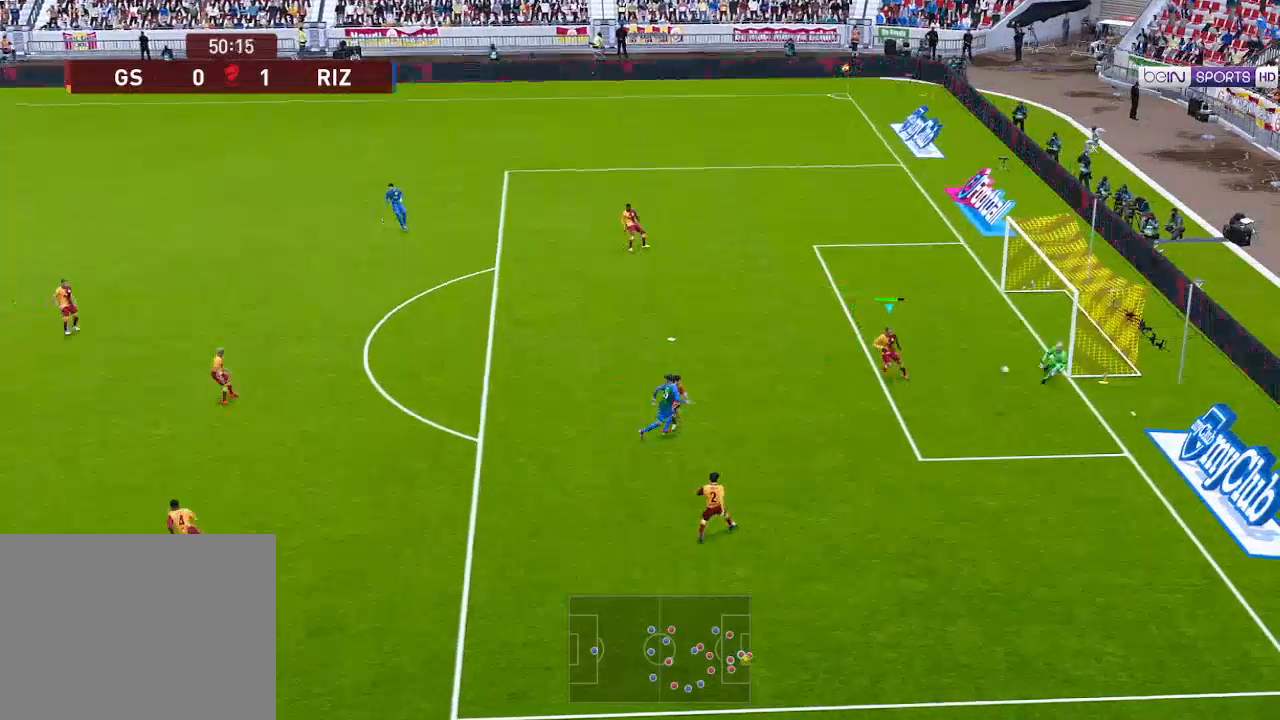
{"buttons": ["DPAD_LEFT"], "left_stick": "center", "right_stick": "center", "events": [[500, "DPAD_DOWN", "up"]]}
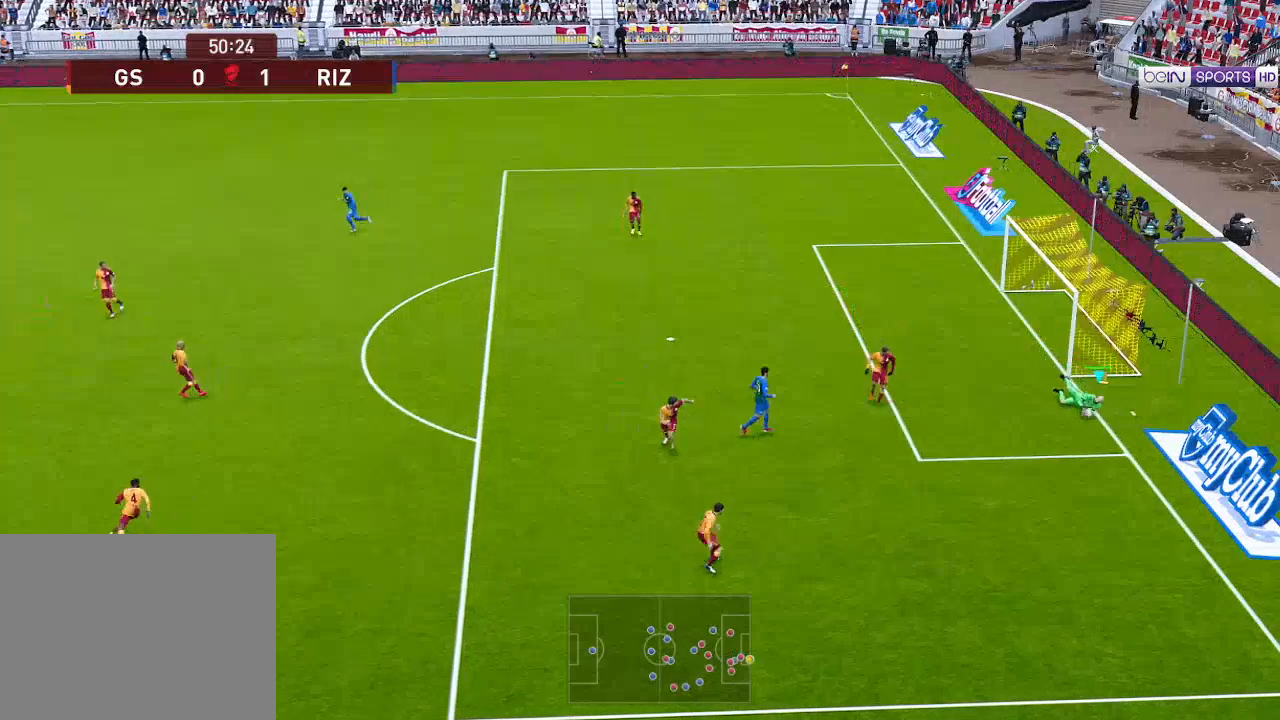
{"buttons": ["DPAD_DOWN", "DPAD_LEFT"], "left_stick": "center", "right_stick": "center", "events": [[467, "DPAD_DOWN", "down"]]}
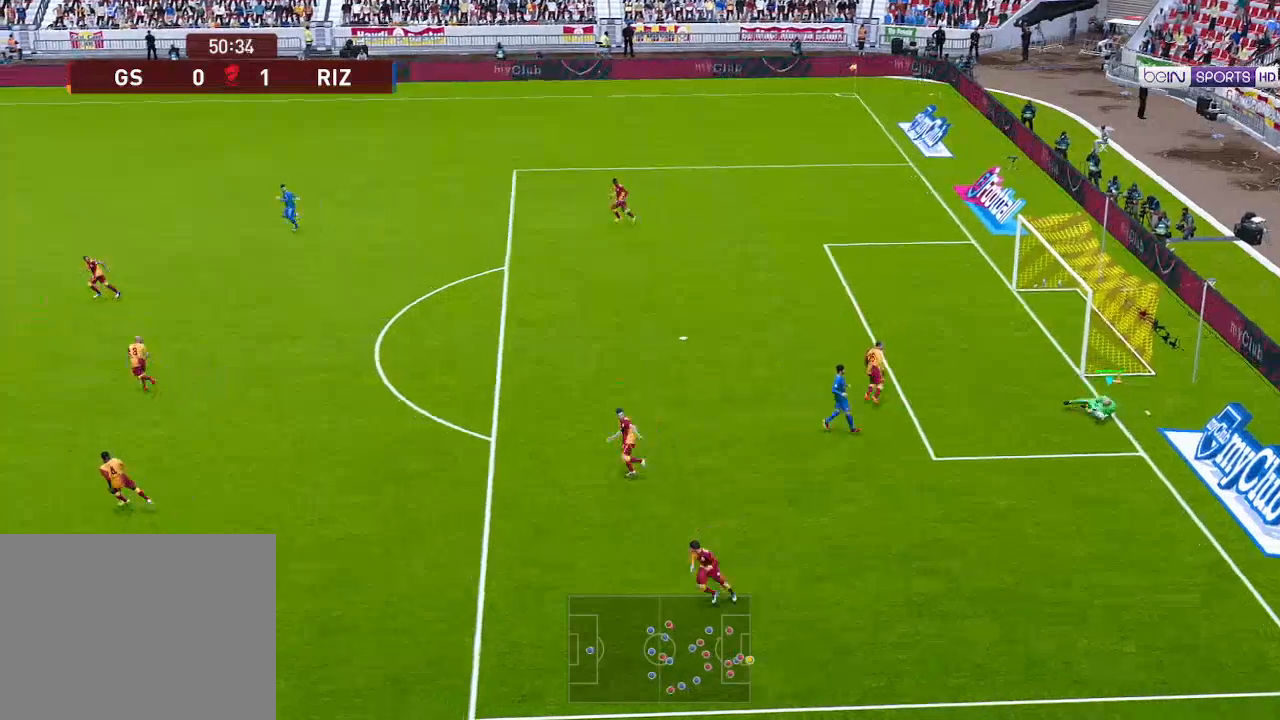
{"buttons": ["DPAD_DOWN", "DPAD_LEFT"], "left_stick": "center", "right_stick": "center", "events": []}
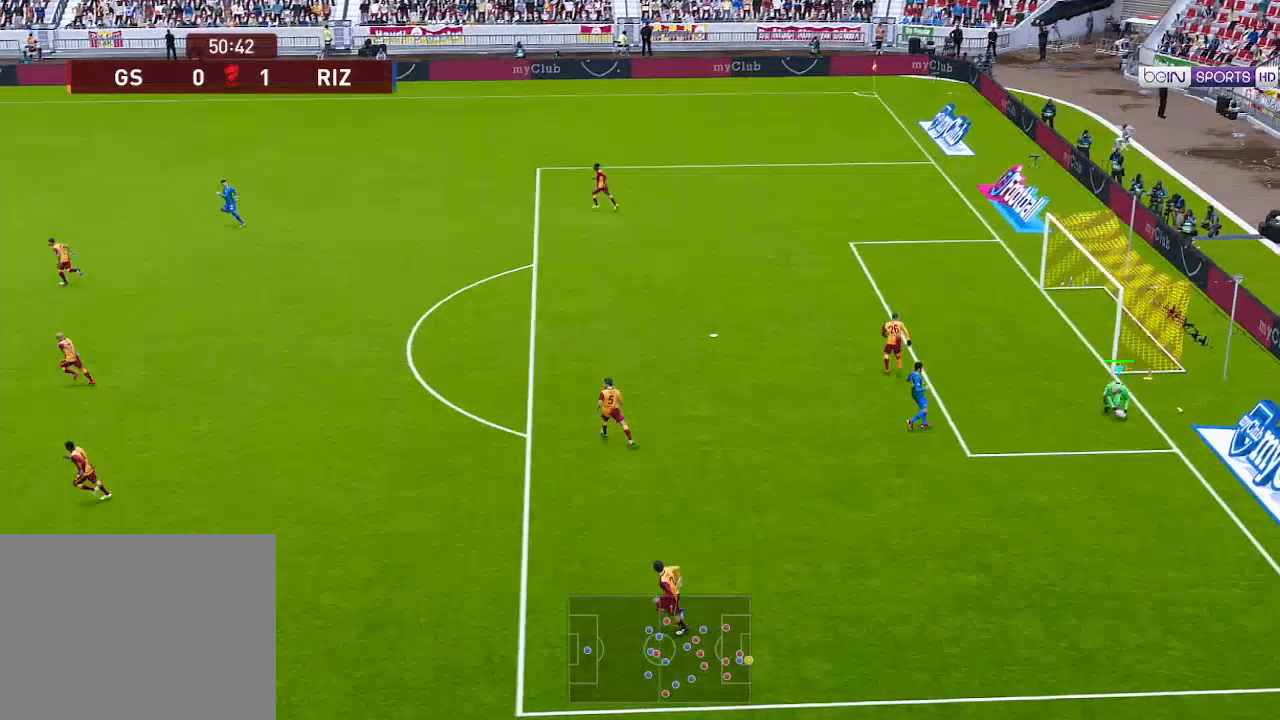
{"buttons": ["A", "DPAD_DOWN", "DPAD_LEFT"], "left_stick": "center", "right_stick": "center", "events": [[333, "A", "down"]]}
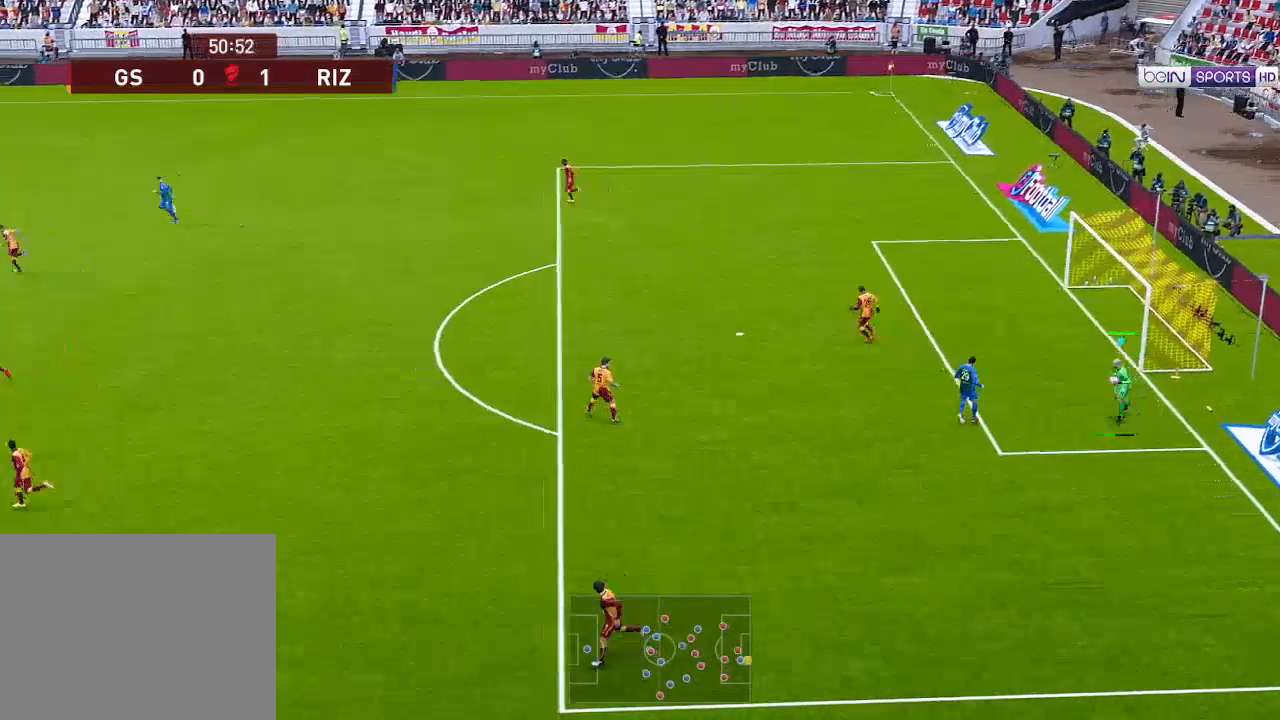
{"buttons": ["DPAD_DOWN", "DPAD_LEFT"], "left_stick": "center", "right_stick": "center", "events": [[33, "A", "up"]]}
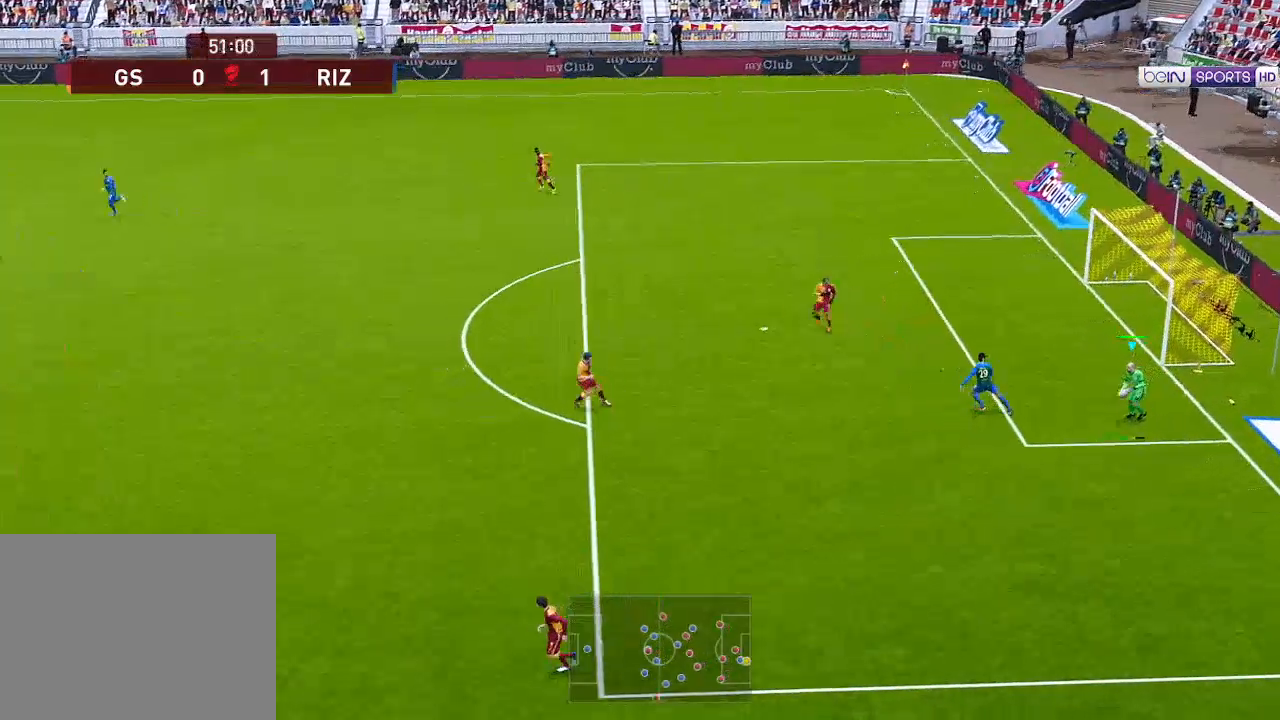
{"buttons": ["DPAD_LEFT"], "left_stick": "center", "right_stick": "center", "events": [[400, "DPAD_DOWN", "up"]]}
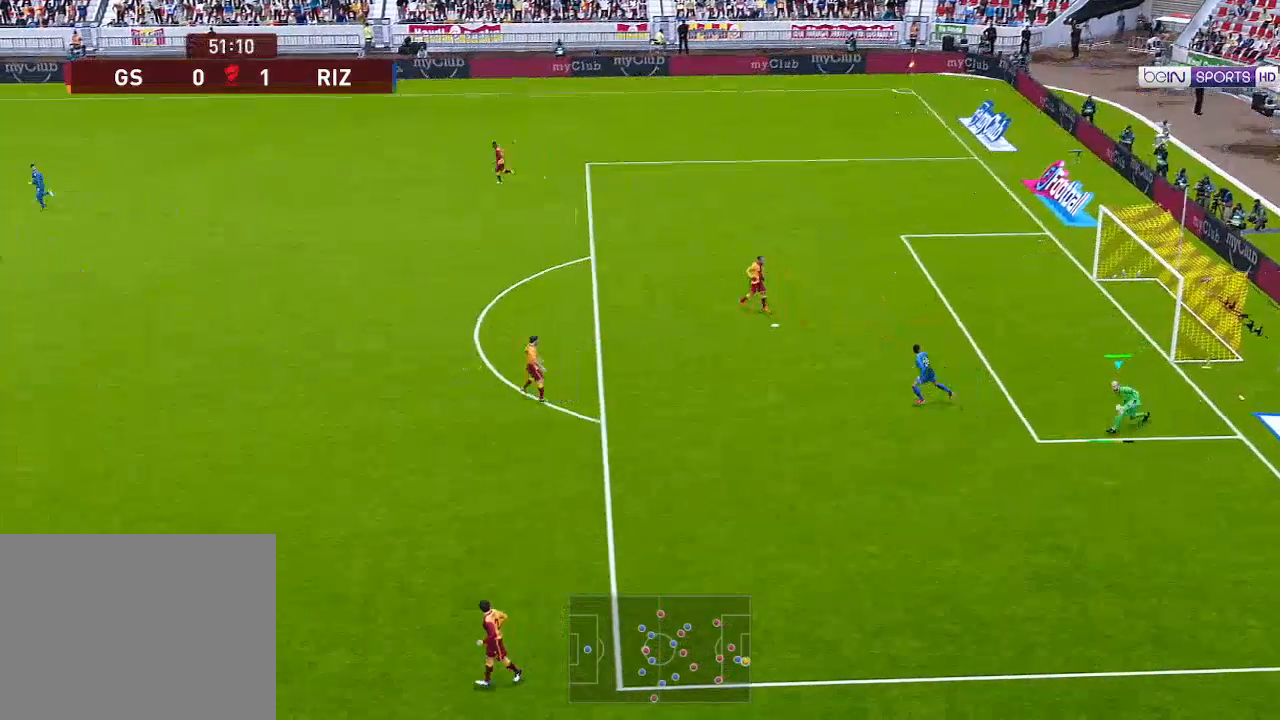
{"buttons": ["DPAD_LEFT"], "left_stick": "center", "right_stick": "center", "events": []}
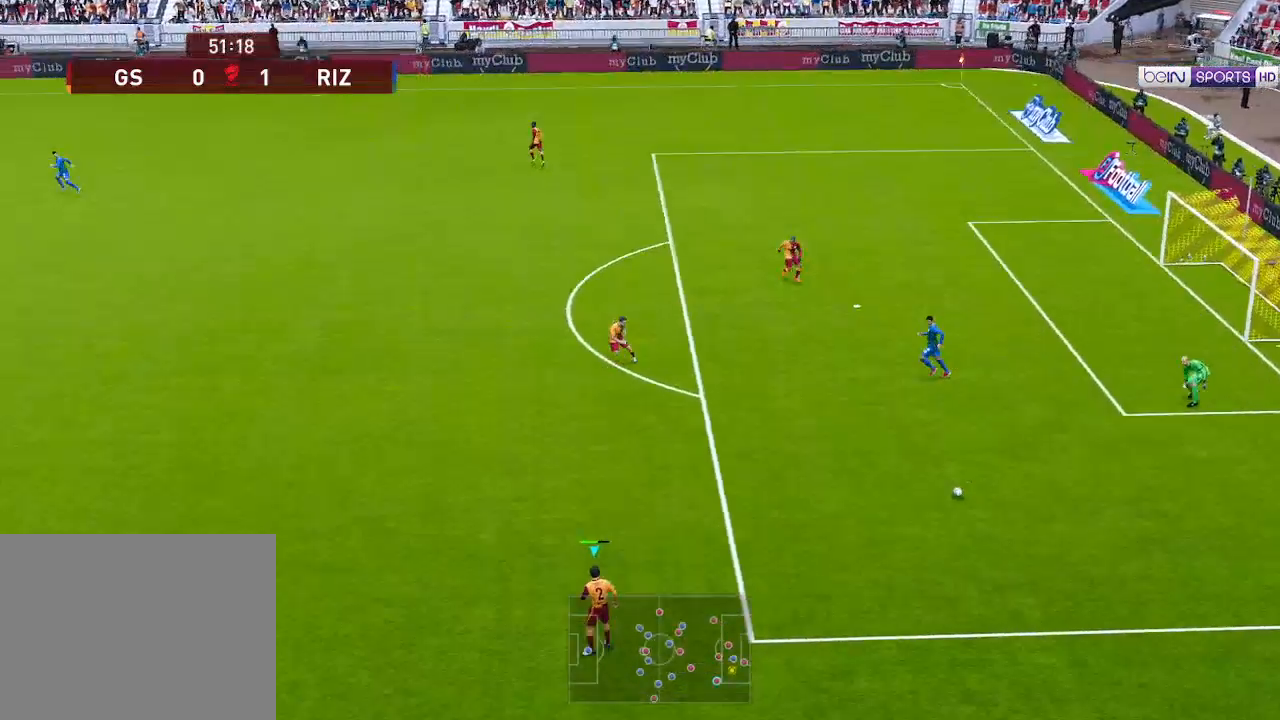
{"buttons": ["DPAD_LEFT"], "left_stick": "center", "right_stick": "center", "events": []}
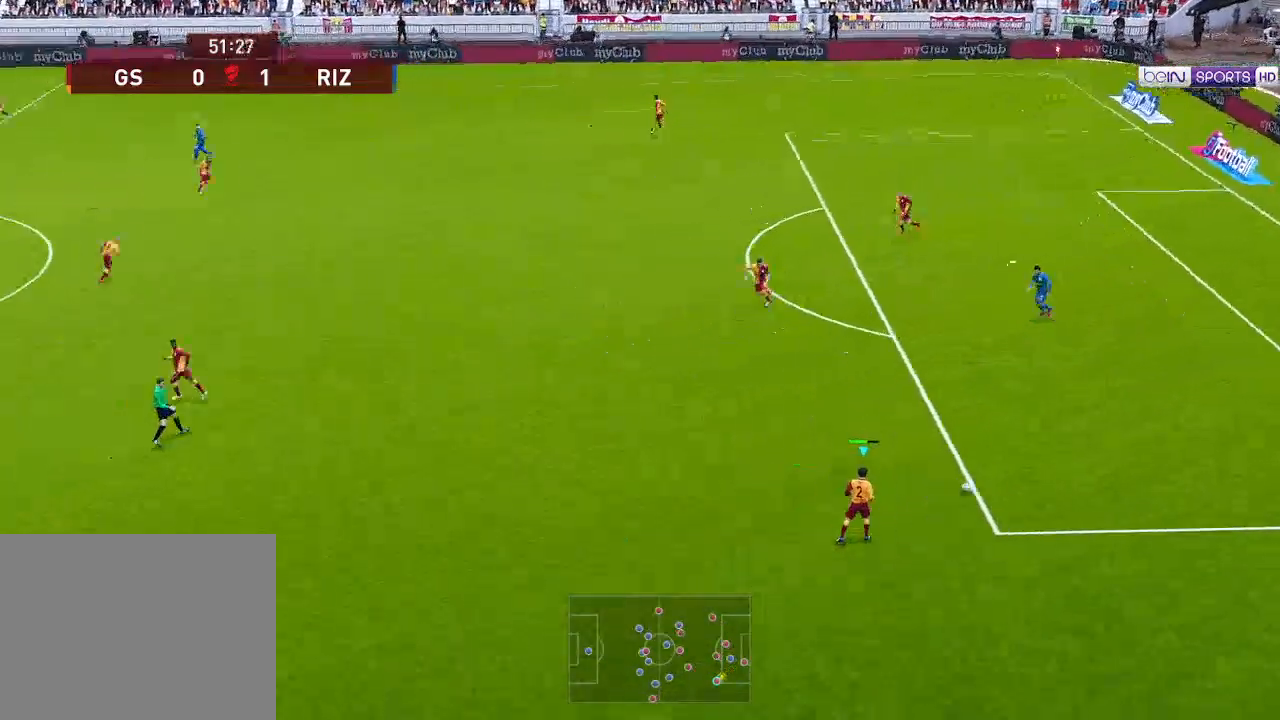
{"buttons": ["DPAD_LEFT"], "left_stick": "center", "right_stick": "center", "events": []}
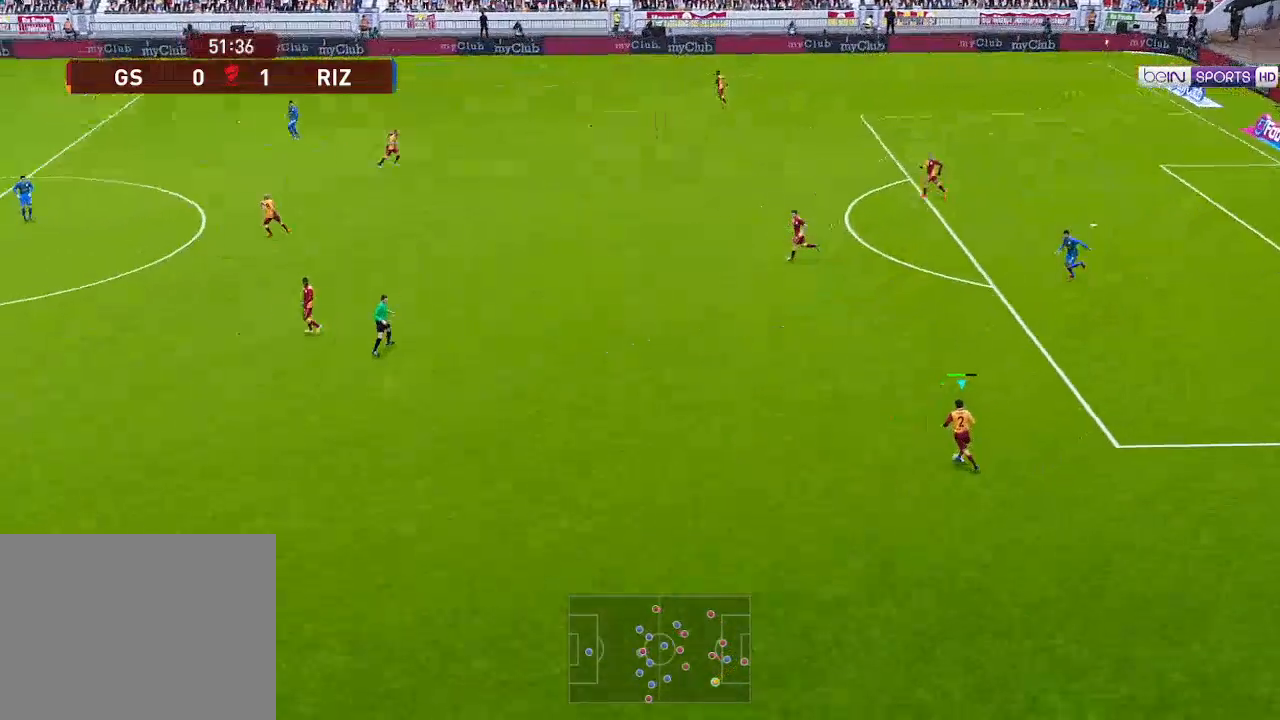
{"buttons": ["DPAD_DOWN", "DPAD_LEFT"], "left_stick": "center", "right_stick": "center", "events": [[133, "DPAD_DOWN", "down"], [167, "A", "down"], [333, "A", "up"]]}
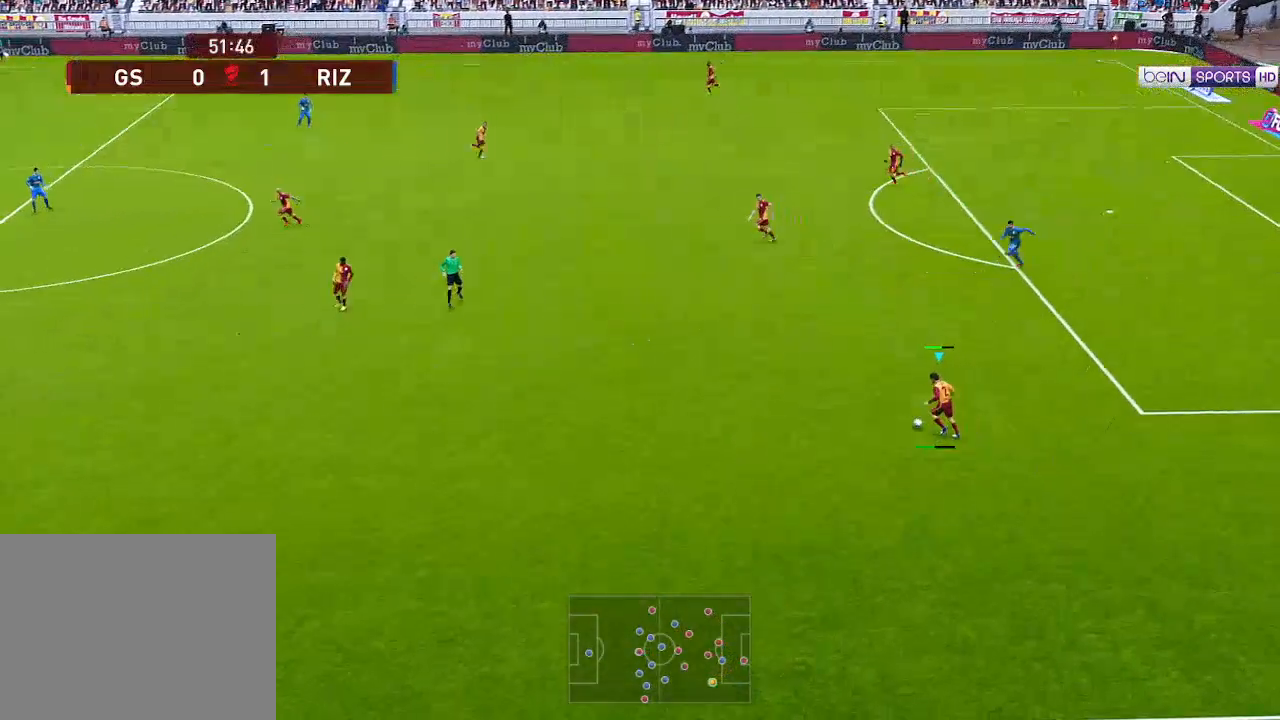
{"buttons": ["DPAD_LEFT"], "left_stick": "center", "right_stick": "center", "events": [[200, "DPAD_DOWN", "up"]]}
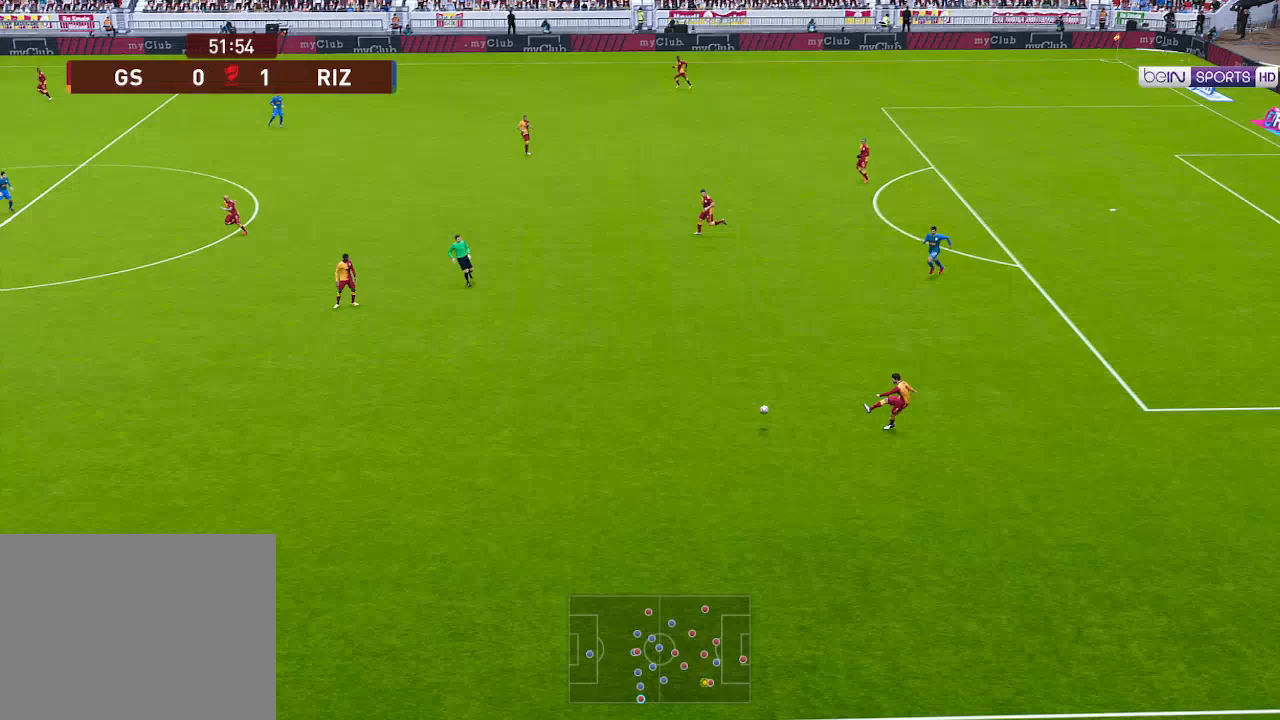
{"buttons": ["DPAD_LEFT"], "left_stick": "center", "right_stick": "center", "events": []}
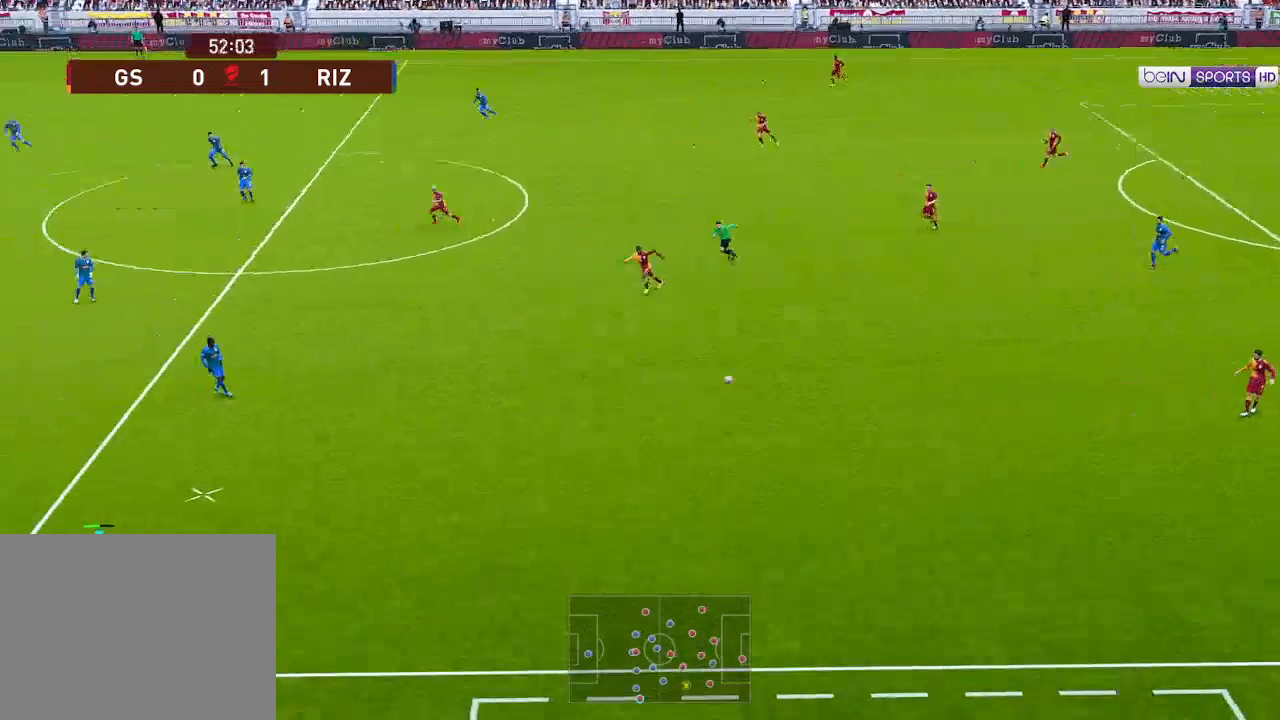
{"buttons": ["DPAD_UP", "DPAD_RIGHT"], "left_stick": "center", "right_stick": "center", "events": [[367, "DPAD_LEFT", "up"], [433, "DPAD_UP", "down"], [467, "DPAD_RIGHT", "down"]]}
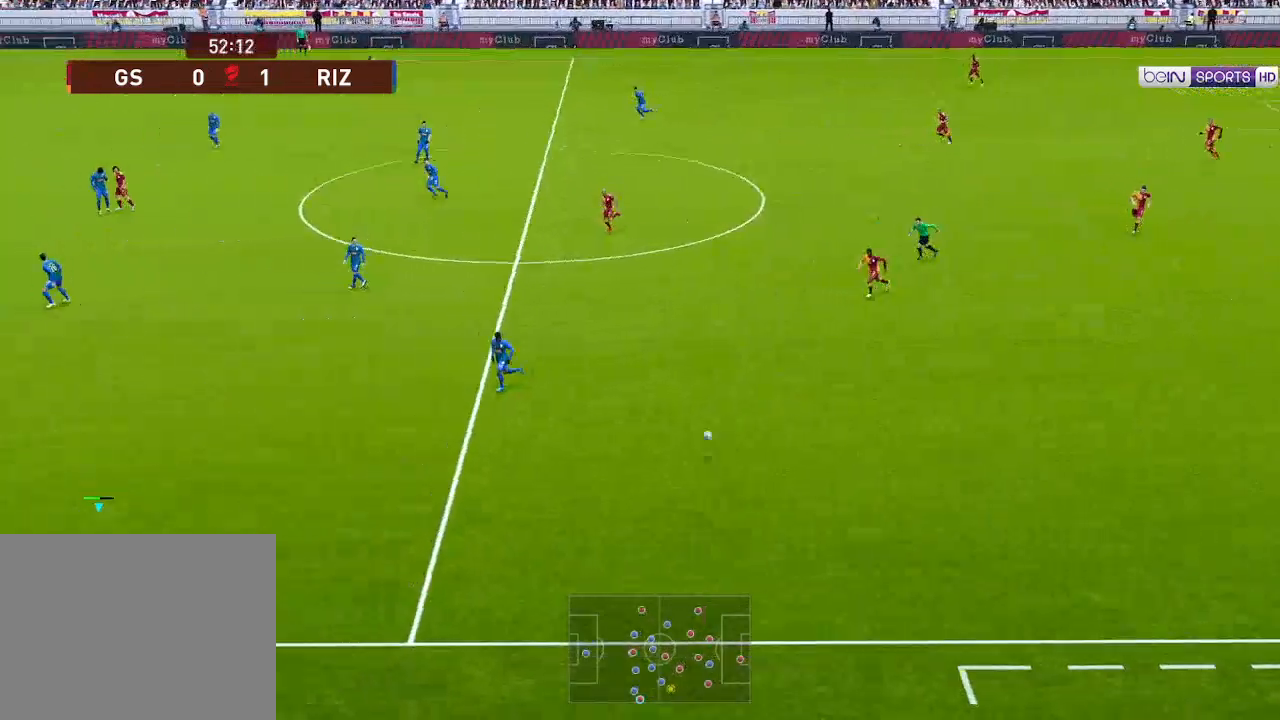
{"buttons": ["DPAD_UP"], "left_stick": "center", "right_stick": "center", "events": [[500, "DPAD_RIGHT", "up"]]}
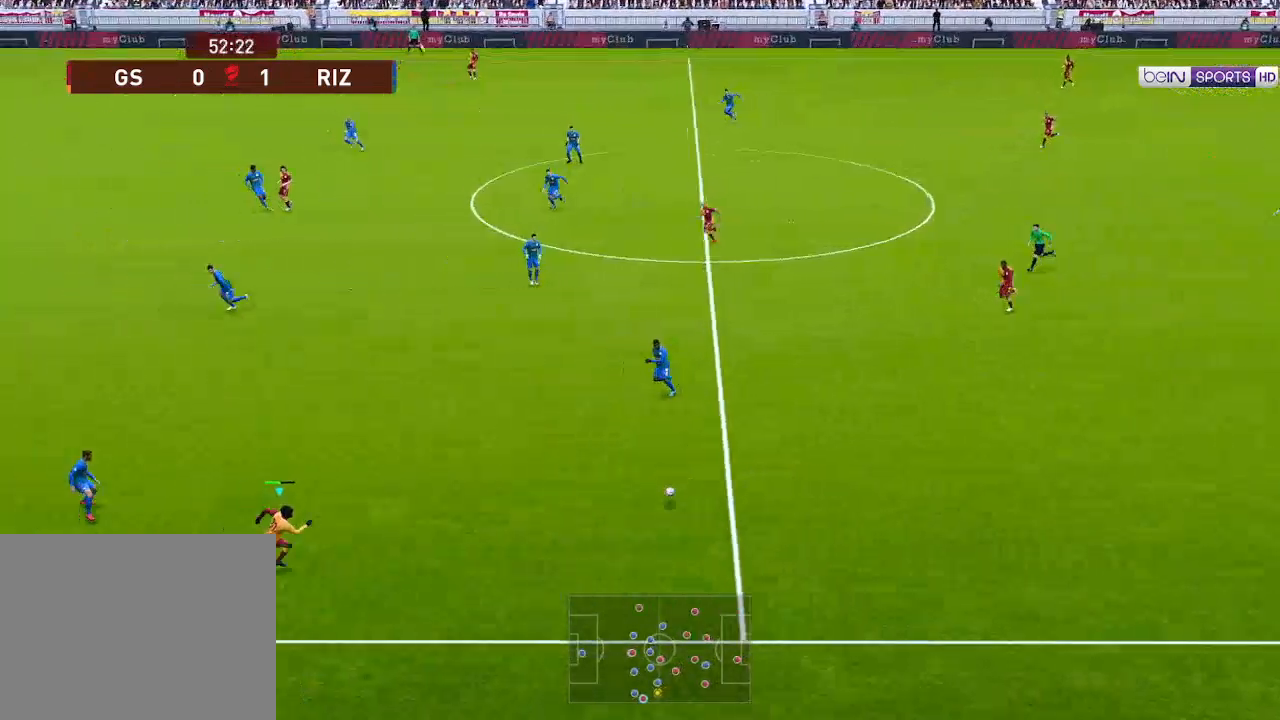
{"buttons": ["DPAD_UP", "DPAD_LEFT"], "left_stick": "center", "right_stick": "center", "events": [[133, "DPAD_LEFT", "down"]]}
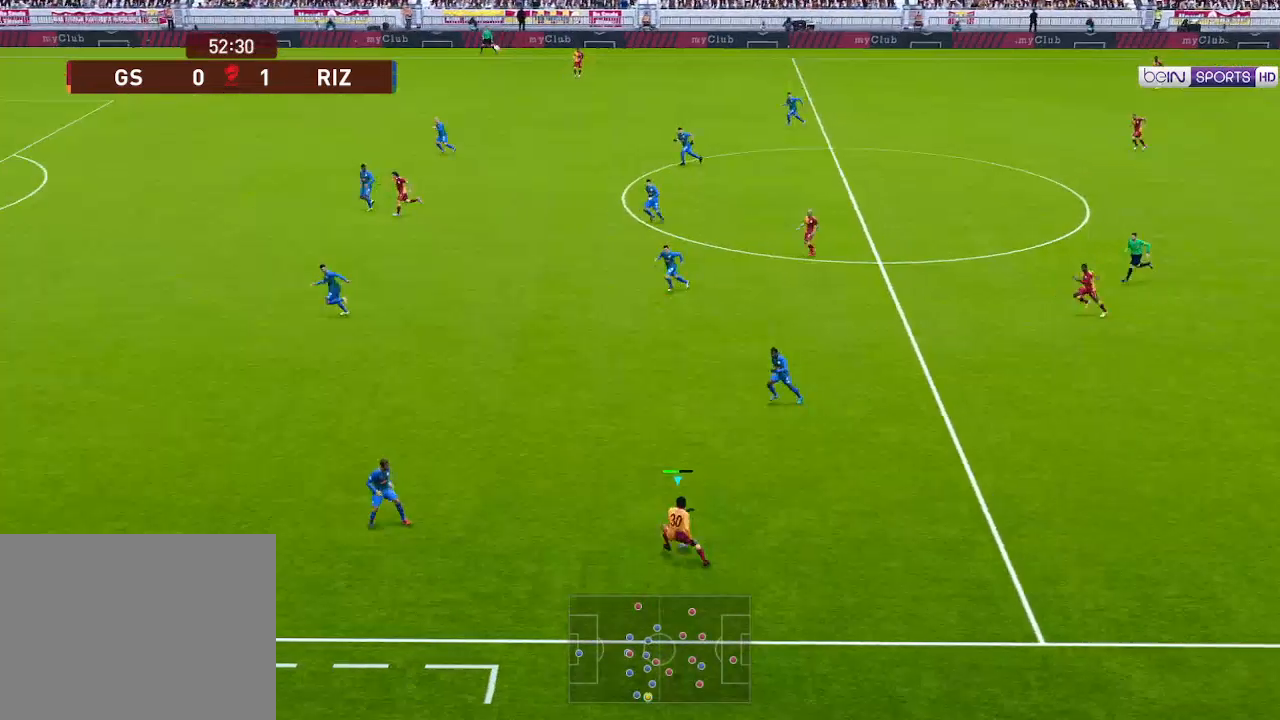
{"buttons": ["DPAD_LEFT"], "left_stick": "center", "right_stick": "center", "events": [[467, "DPAD_UP", "up"]]}
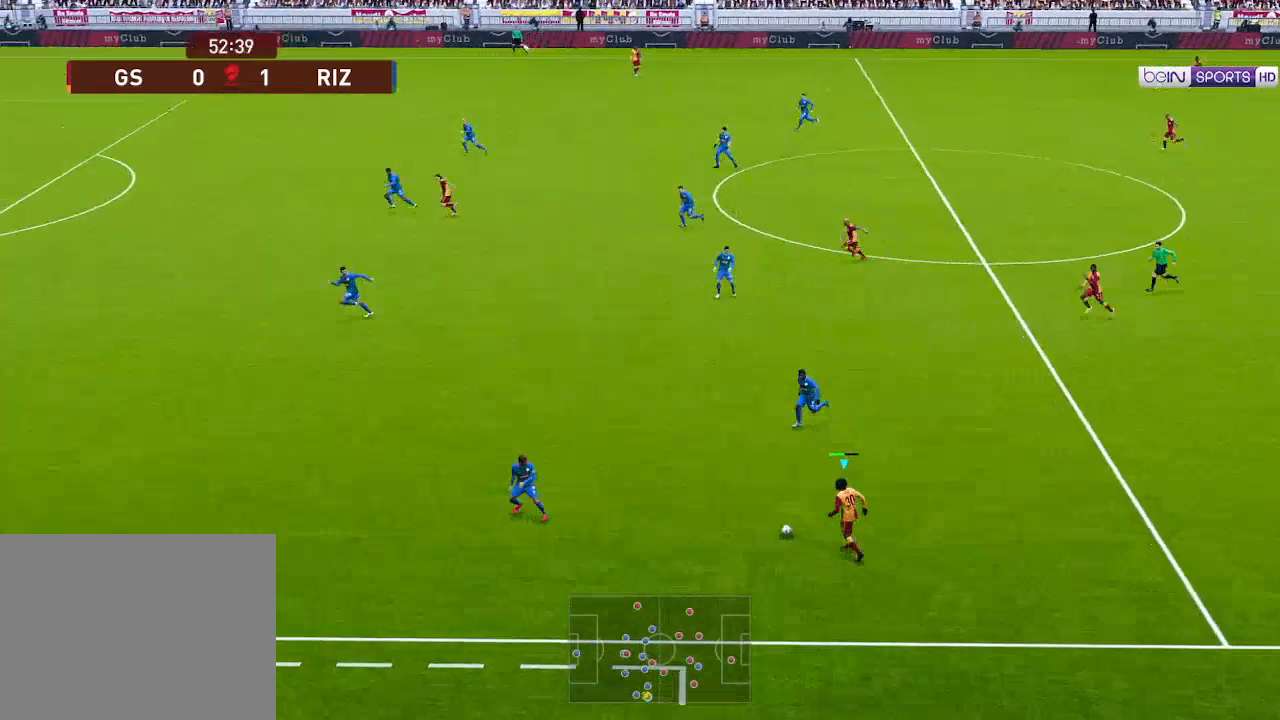
{"buttons": ["R1", "DPAD_LEFT"], "left_stick": "center", "right_stick": "center", "events": [[133, "R1", "down"], [233, "R1", "up"], [300, "R1", "down"], [400, "R1", "up"], [467, "R1", "down"]]}
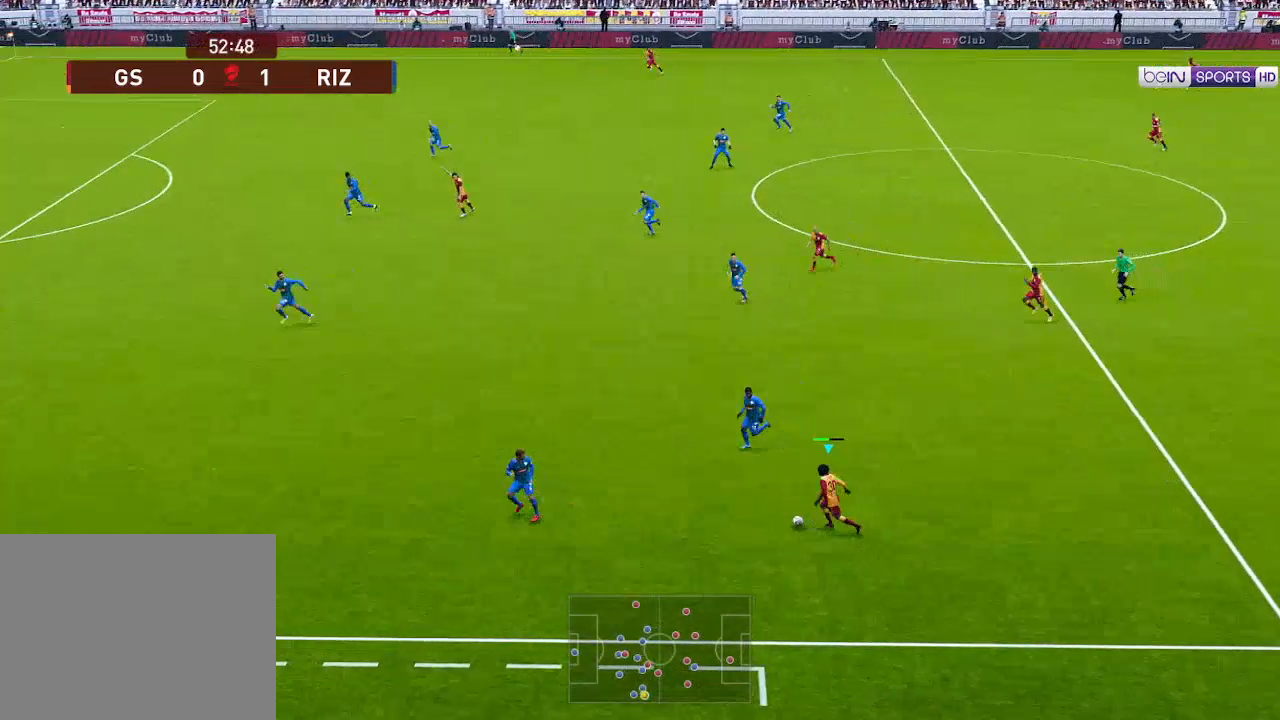
{"buttons": ["R1", "DPAD_LEFT"], "left_stick": "center", "right_stick": "center", "events": [[33, "R1", "up"], [267, "R1", "down"], [367, "R1", "up"], [400, "DPAD_DOWN", "down"], [467, "R1", "down"], [500, "DPAD_DOWN", "up"]]}
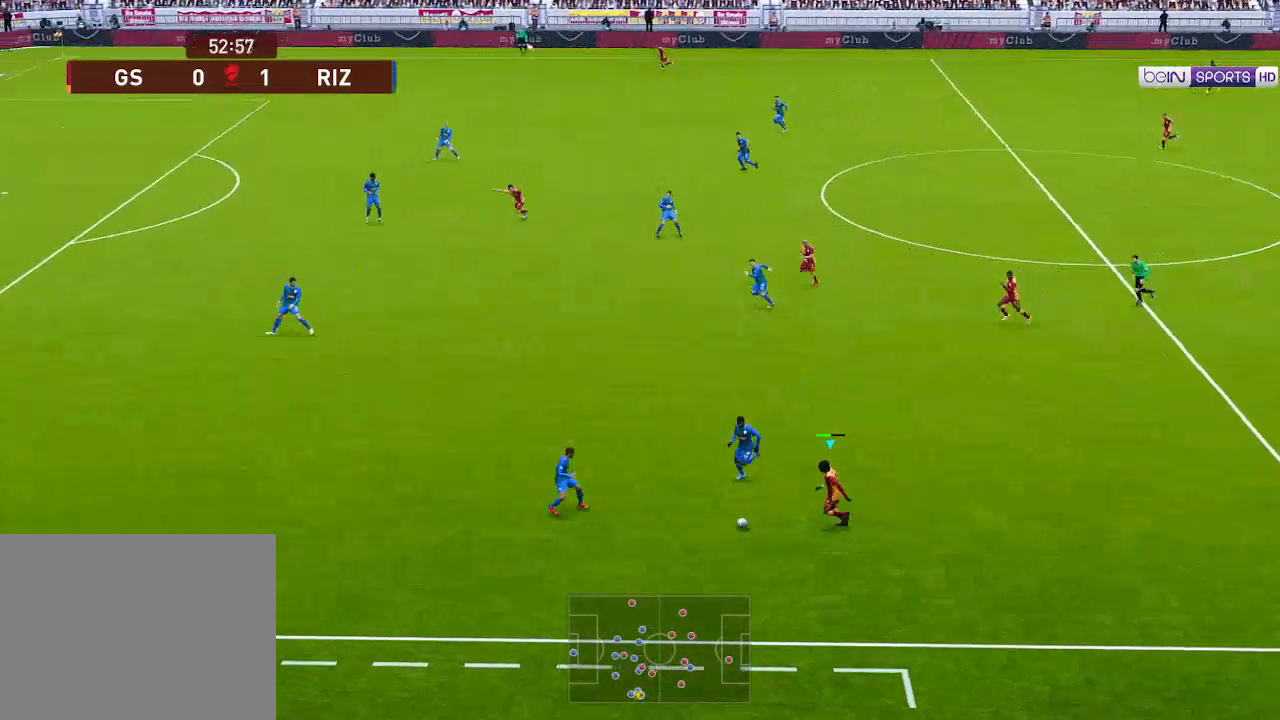
{"buttons": ["R1", "DPAD_LEFT"], "left_stick": "center", "right_stick": "center", "events": [[133, "R1", "up"], [167, "R1", "down"], [233, "DPAD_DOWN", "down"], [467, "DPAD_DOWN", "up"]]}
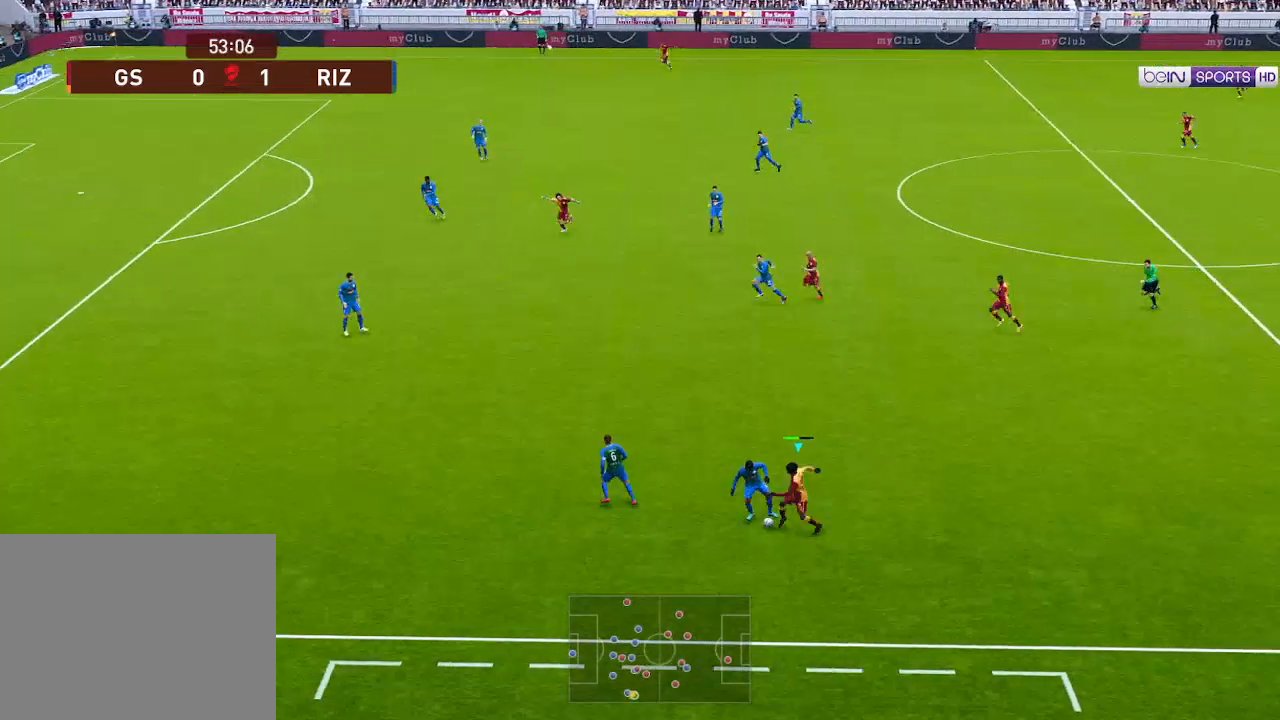
{"buttons": ["R1", "DPAD_LEFT"], "left_stick": "center", "right_stick": "center", "events": []}
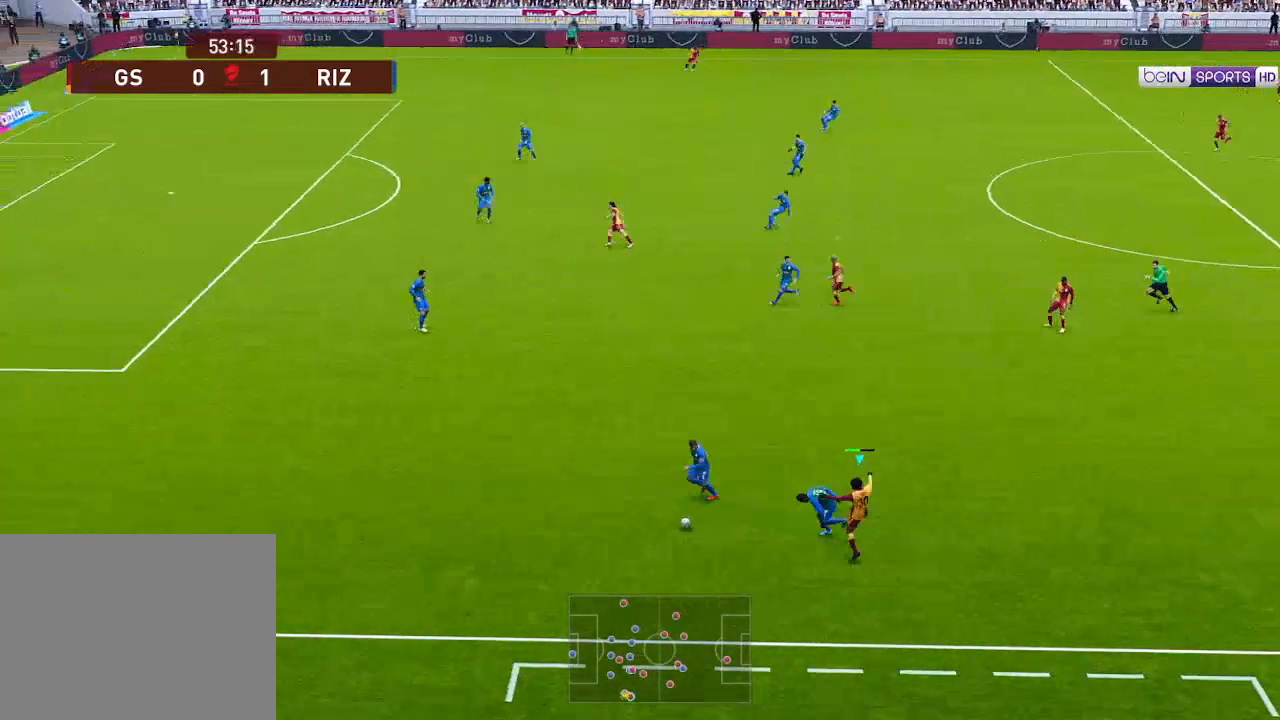
{"buttons": ["R1", "DPAD_LEFT"], "left_stick": "center", "right_stick": "center", "events": []}
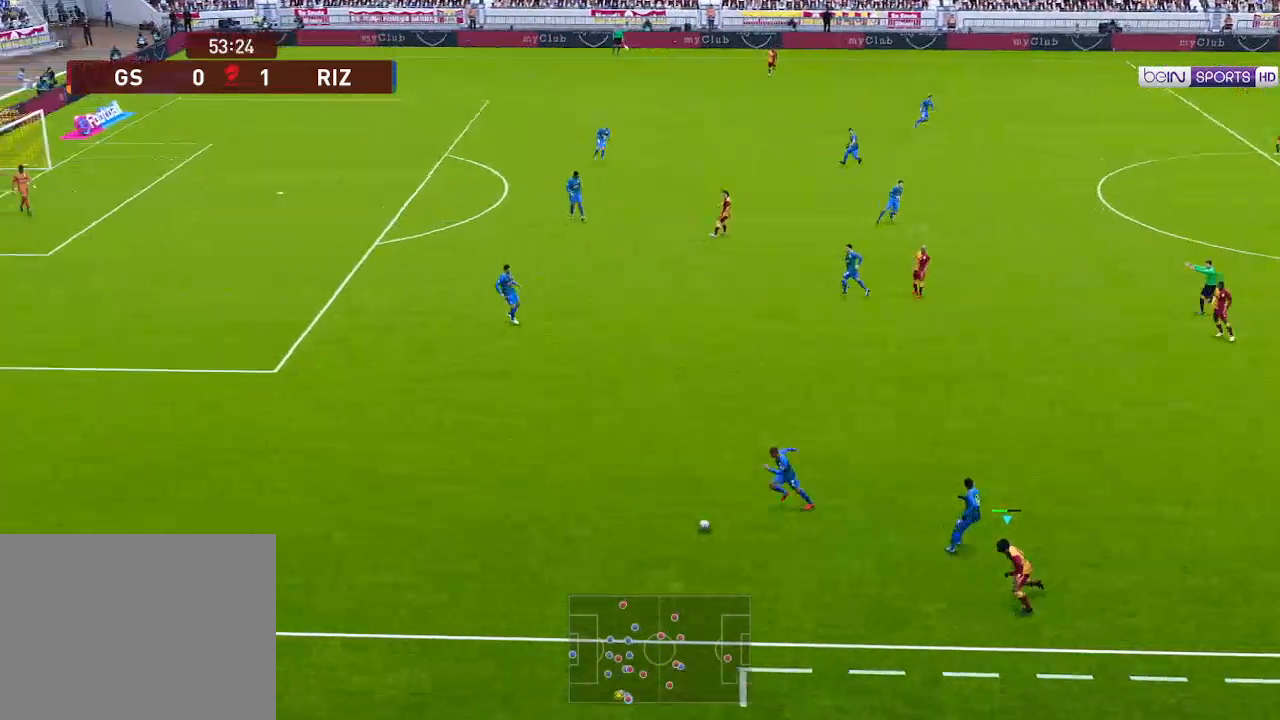
{"buttons": ["R1", "DPAD_UP", "DPAD_LEFT"], "left_stick": "center", "right_stick": "center", "events": [[33, "DPAD_UP", "down"]]}
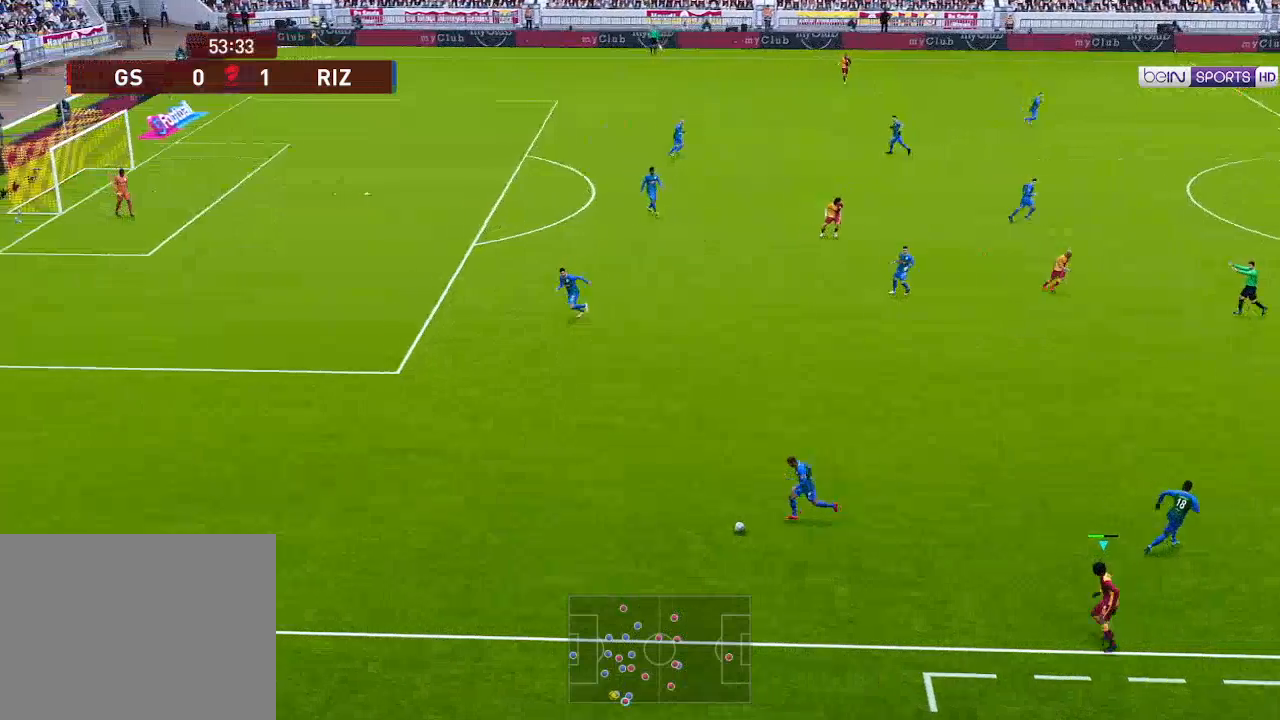
{"buttons": ["R1", "DPAD_UP"], "left_stick": "center", "right_stick": "center", "events": [[333, "DPAD_LEFT", "up"]]}